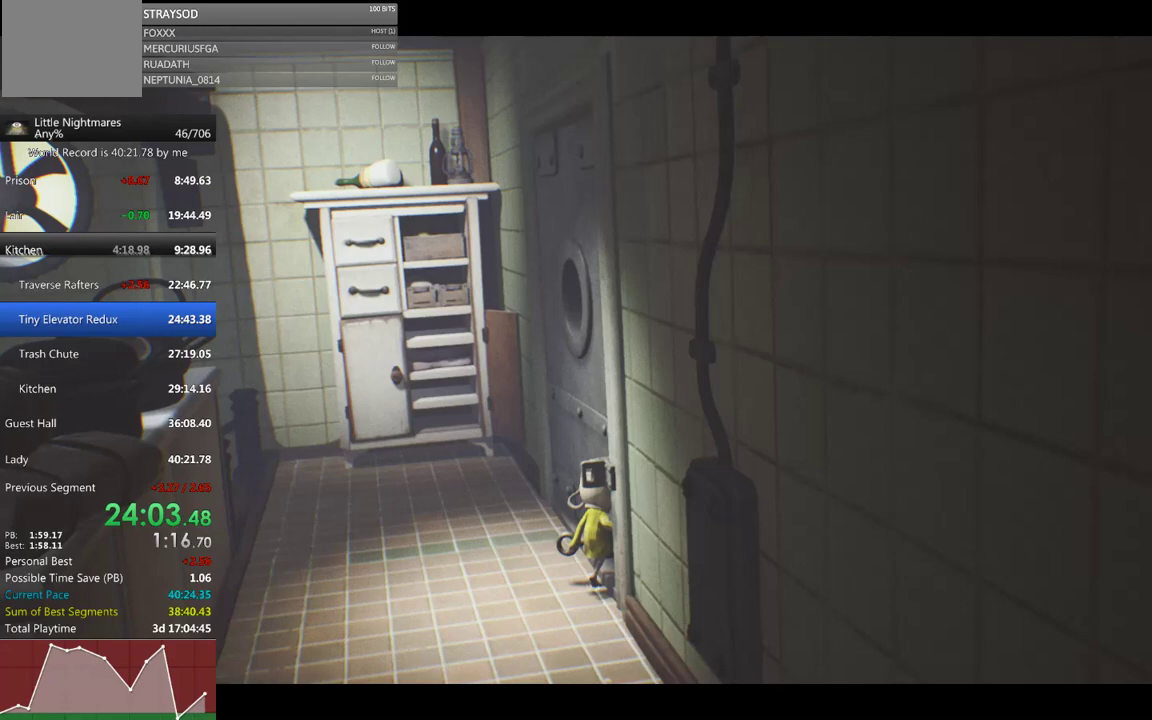
Gameplay with a controller (Xbox layout); each line is a JSON object with the inputs held at the frame after it. "events" lists button and stick changes between this image and that frame as [ms after this image, input, new state], when the widget could be followed in between. Not read: R3 right_stick.
{"buttons": [], "left_stick": "up-right", "events": []}
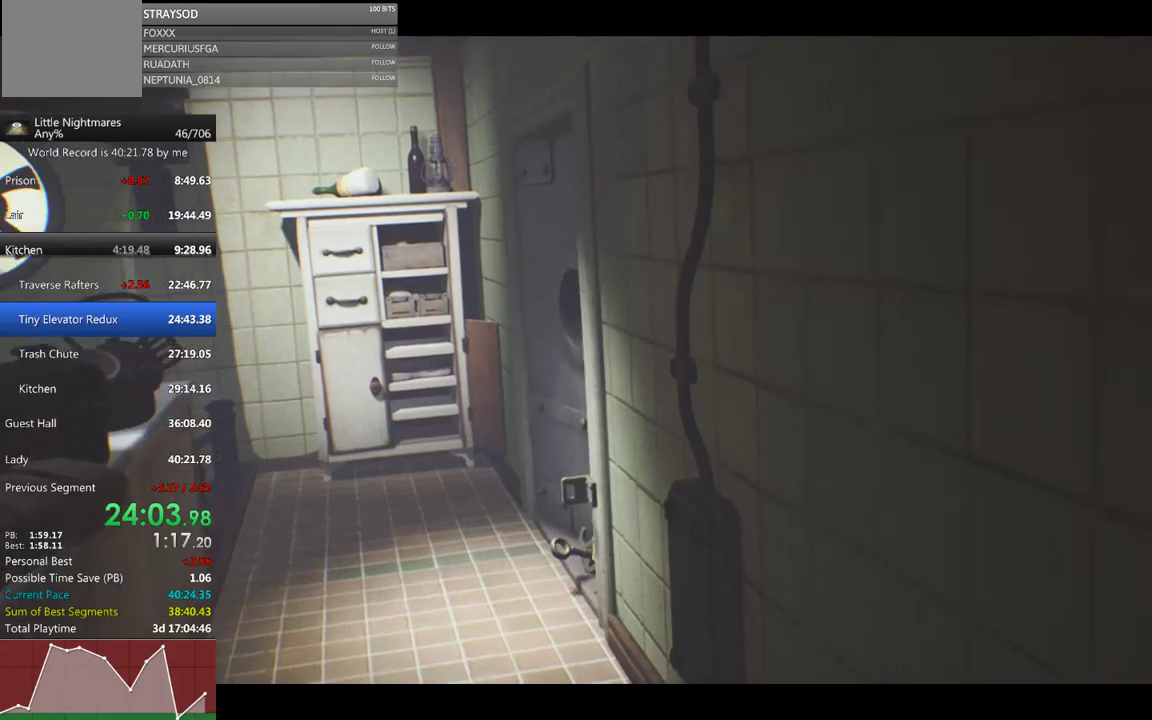
{"buttons": [], "left_stick": "up-right", "events": []}
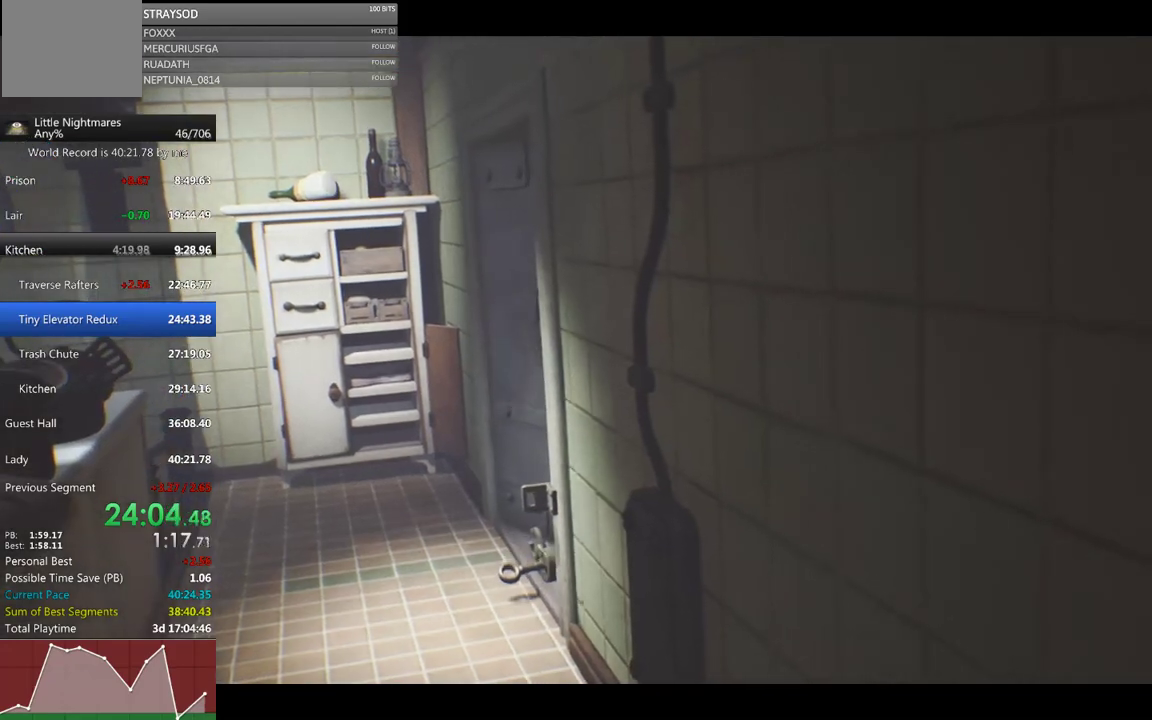
{"buttons": ["X"], "left_stick": "right", "events": [[267, "left_stick", "right"], [433, "X", "down"]]}
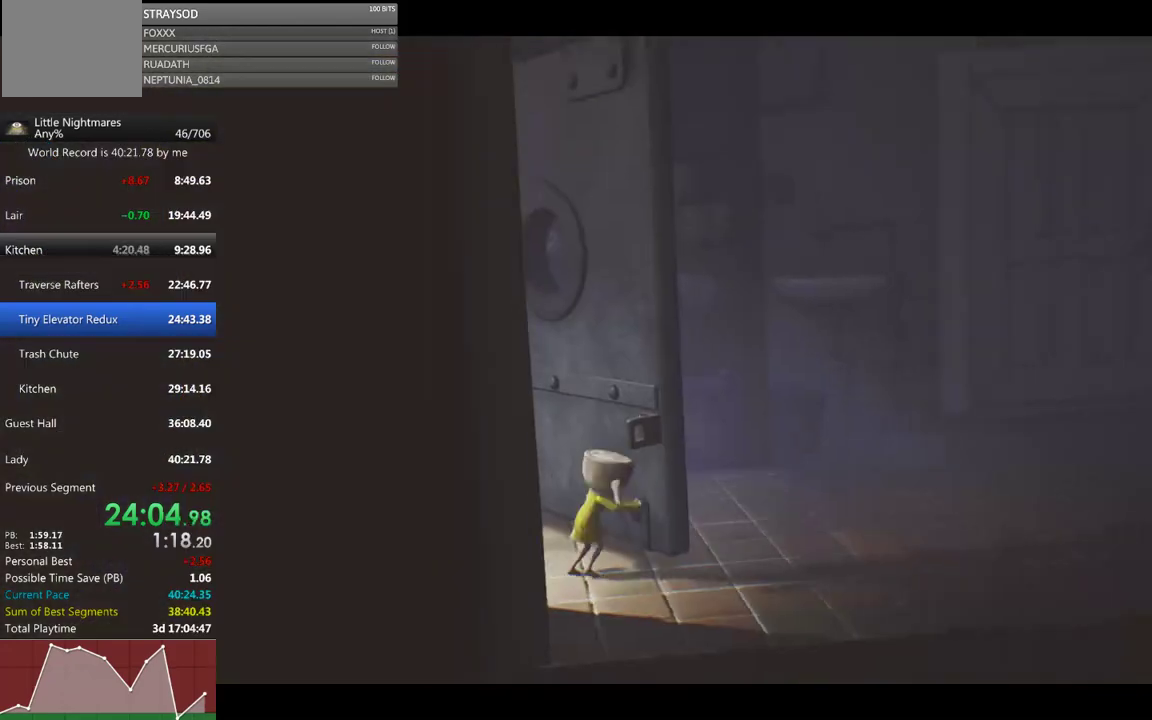
{"buttons": ["X"], "left_stick": "right", "events": []}
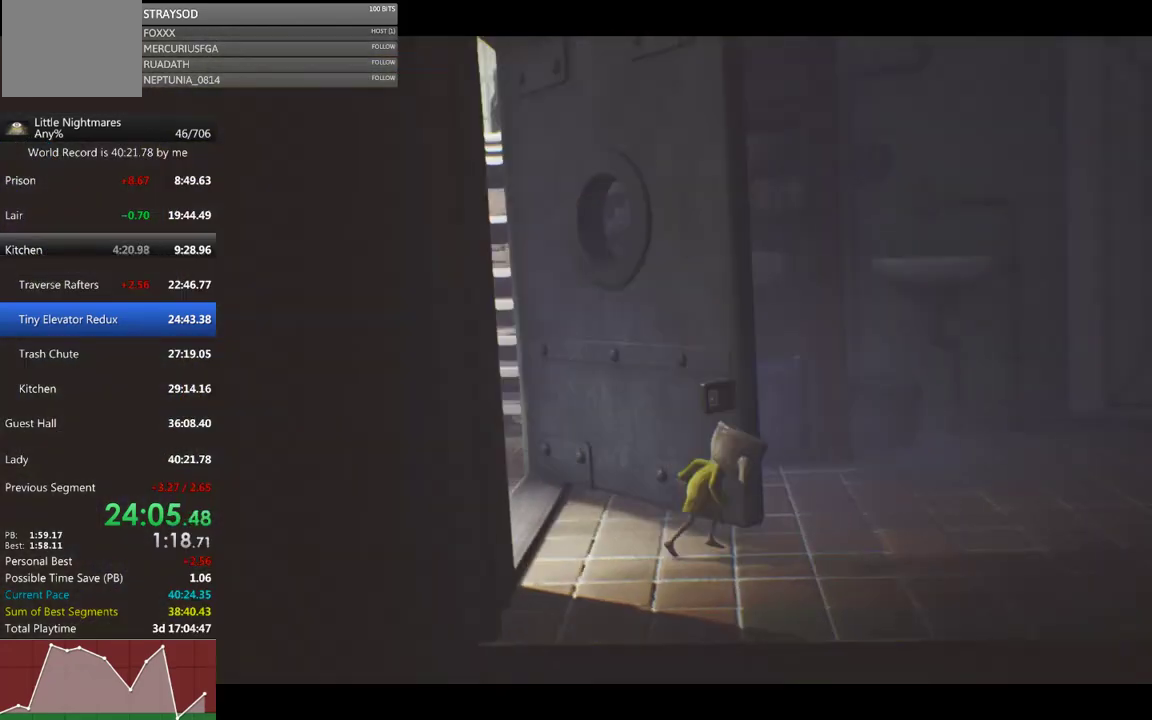
{"buttons": ["X"], "left_stick": "right", "events": []}
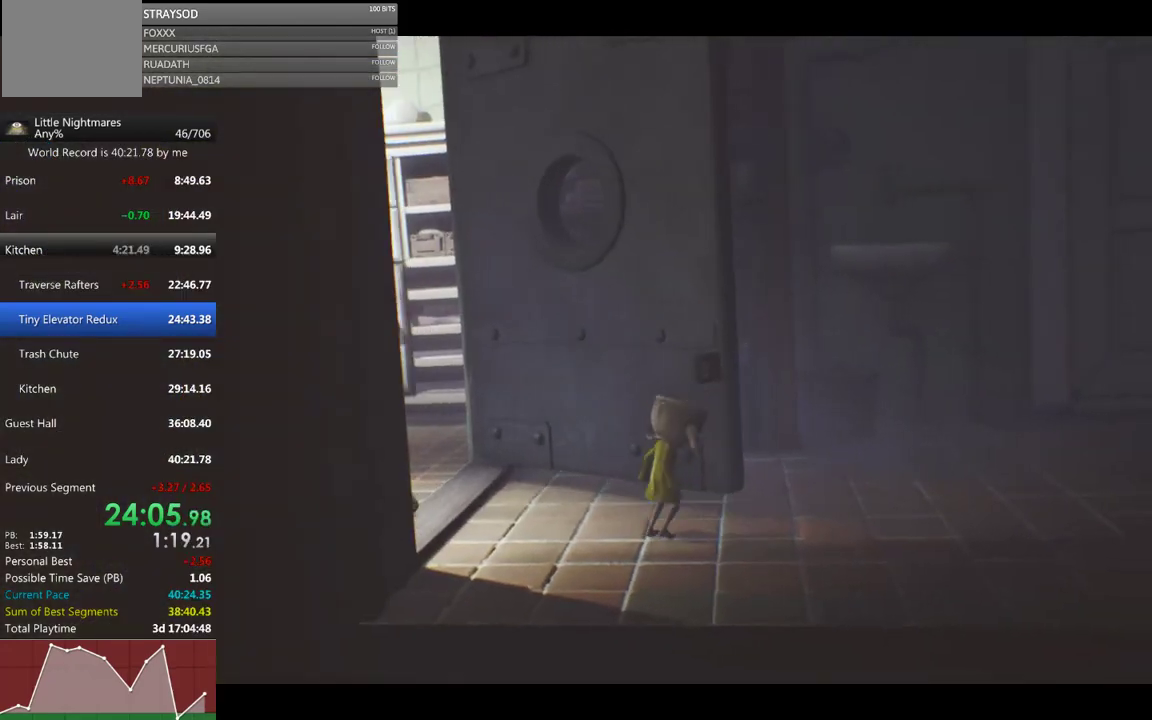
{"buttons": ["X"], "left_stick": "right", "events": []}
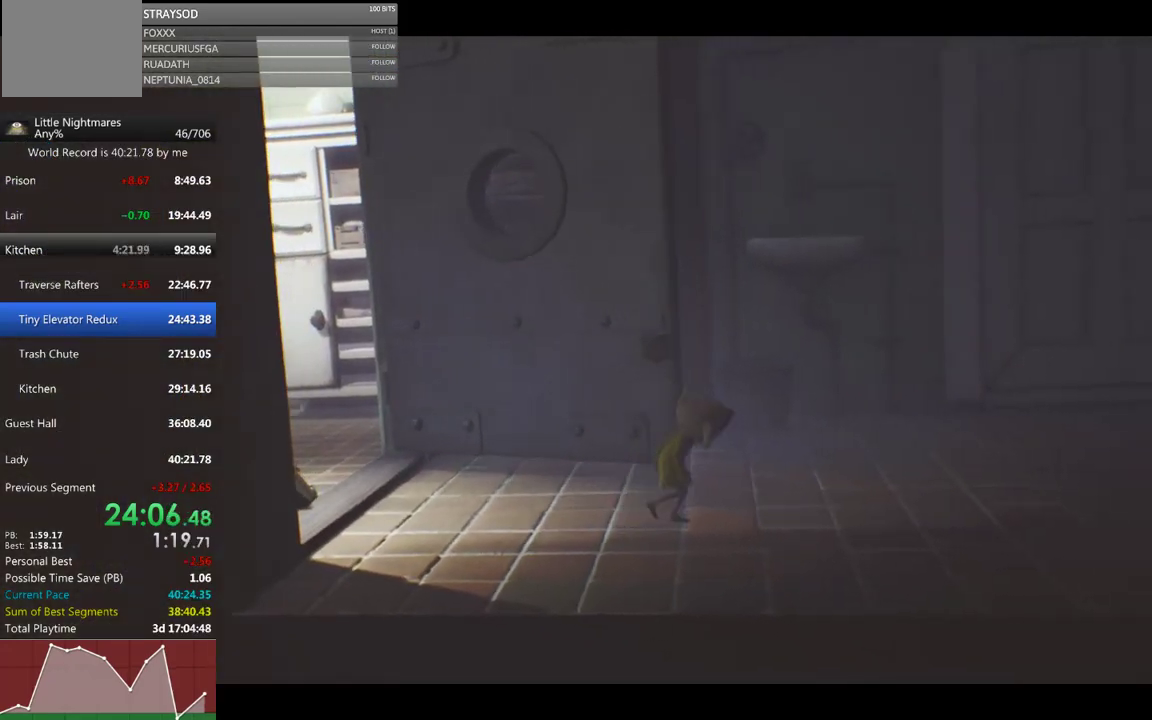
{"buttons": ["X"], "left_stick": "right", "events": []}
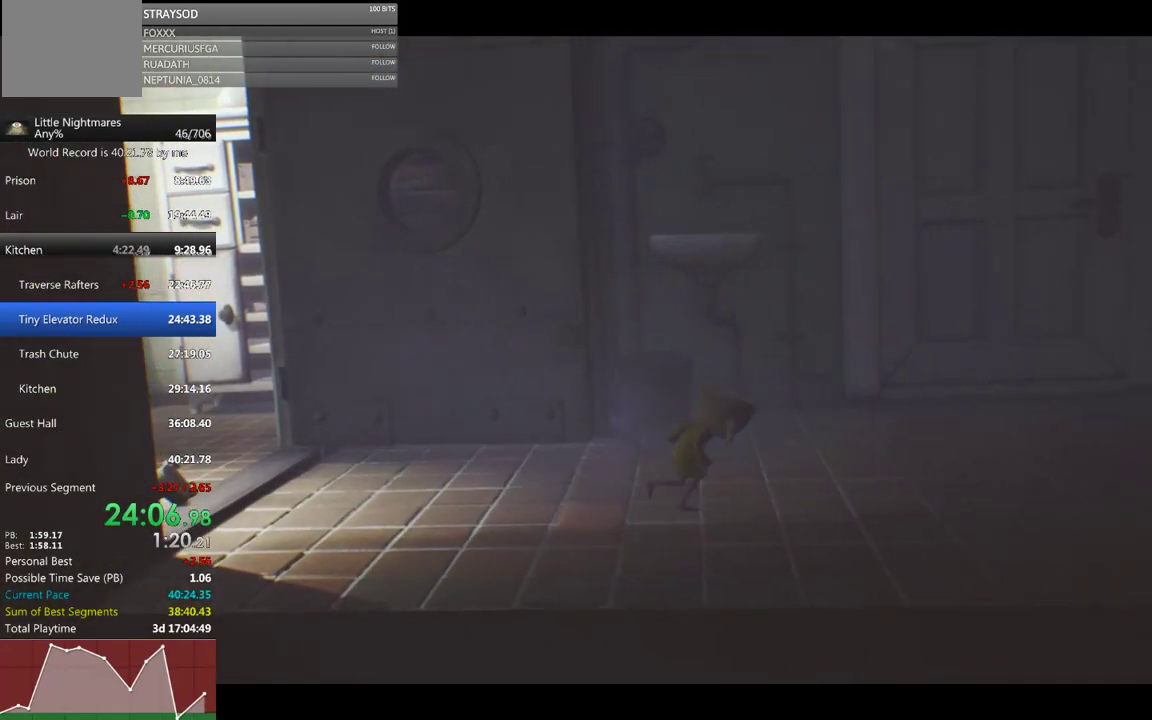
{"buttons": ["A", "X"], "left_stick": "right", "events": [[267, "A", "down"]]}
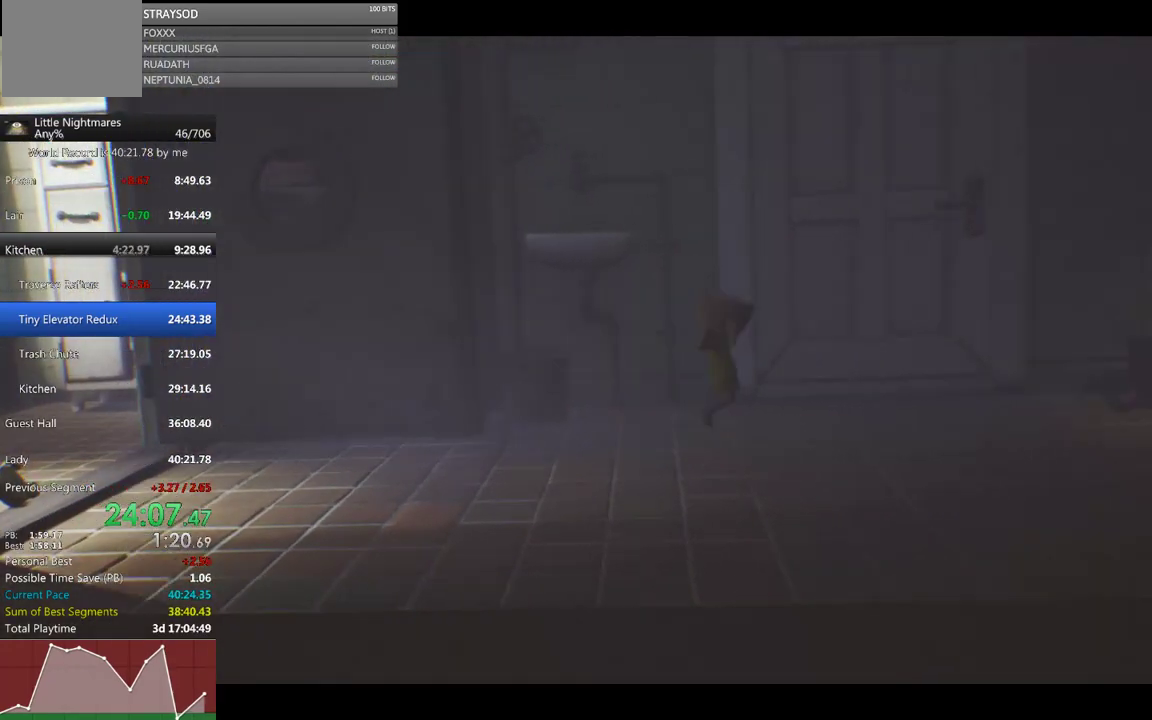
{"buttons": ["X"], "left_stick": "right", "events": [[33, "A", "up"]]}
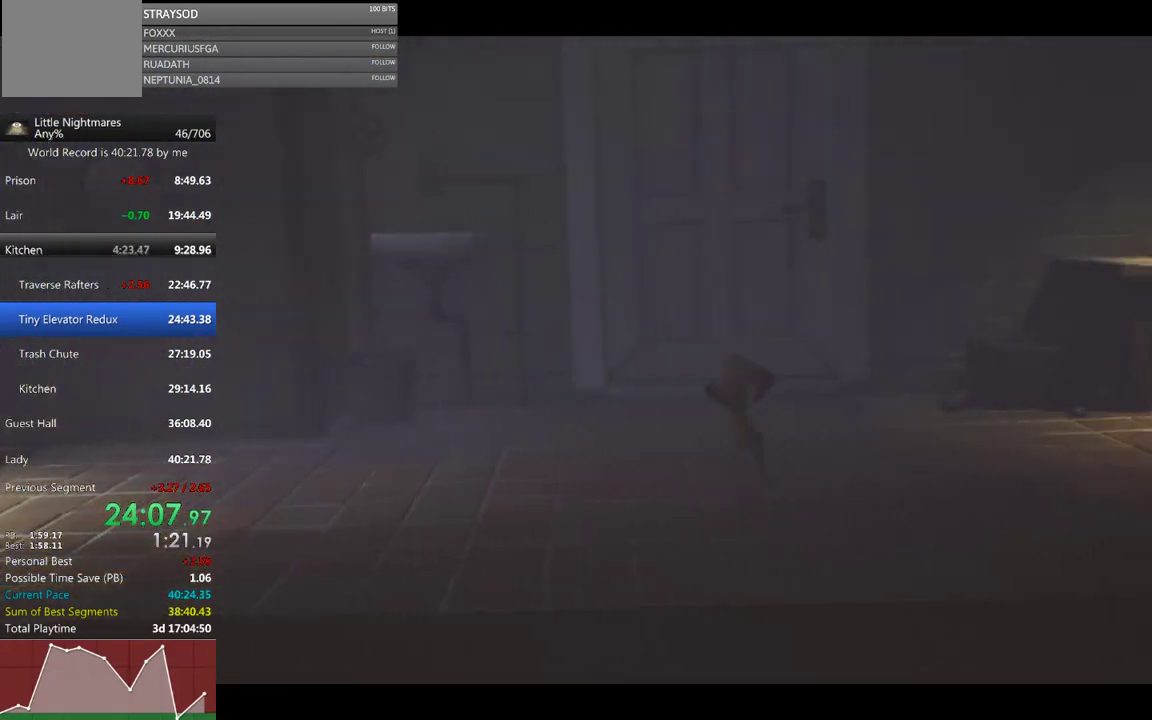
{"buttons": ["X"], "left_stick": "right", "events": [[67, "A", "down"], [400, "A", "up"]]}
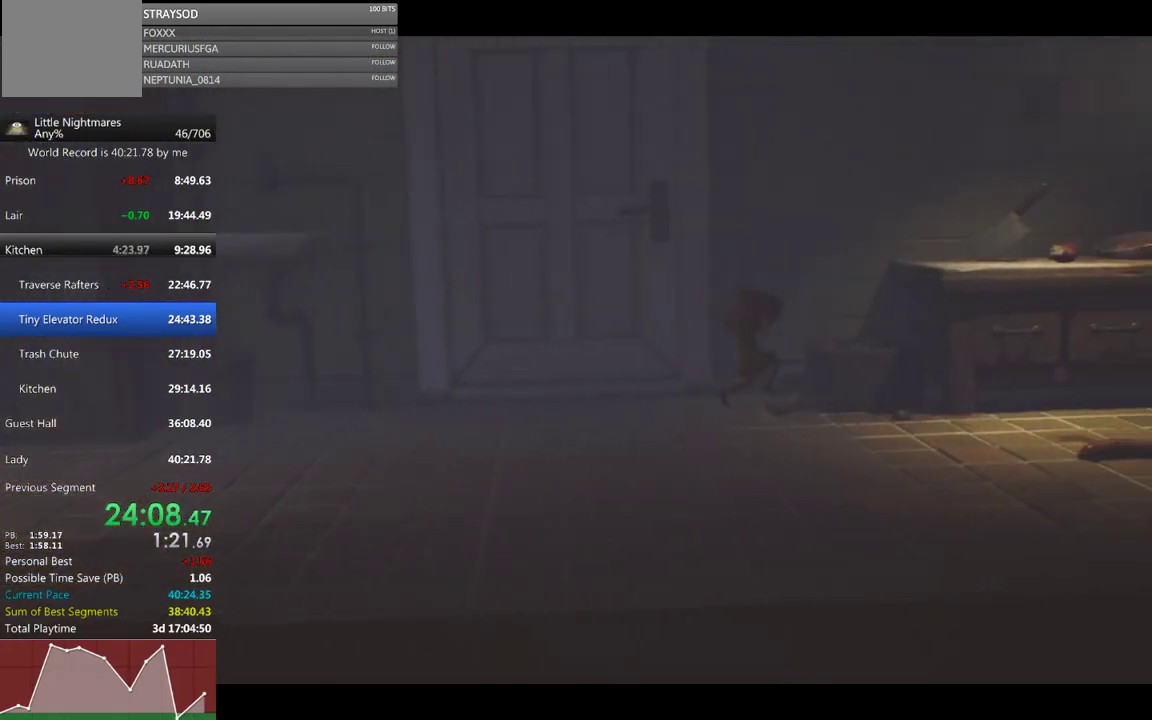
{"buttons": ["A", "X"], "left_stick": "up-right", "events": [[333, "A", "down"], [333, "left_stick", "up-right"]]}
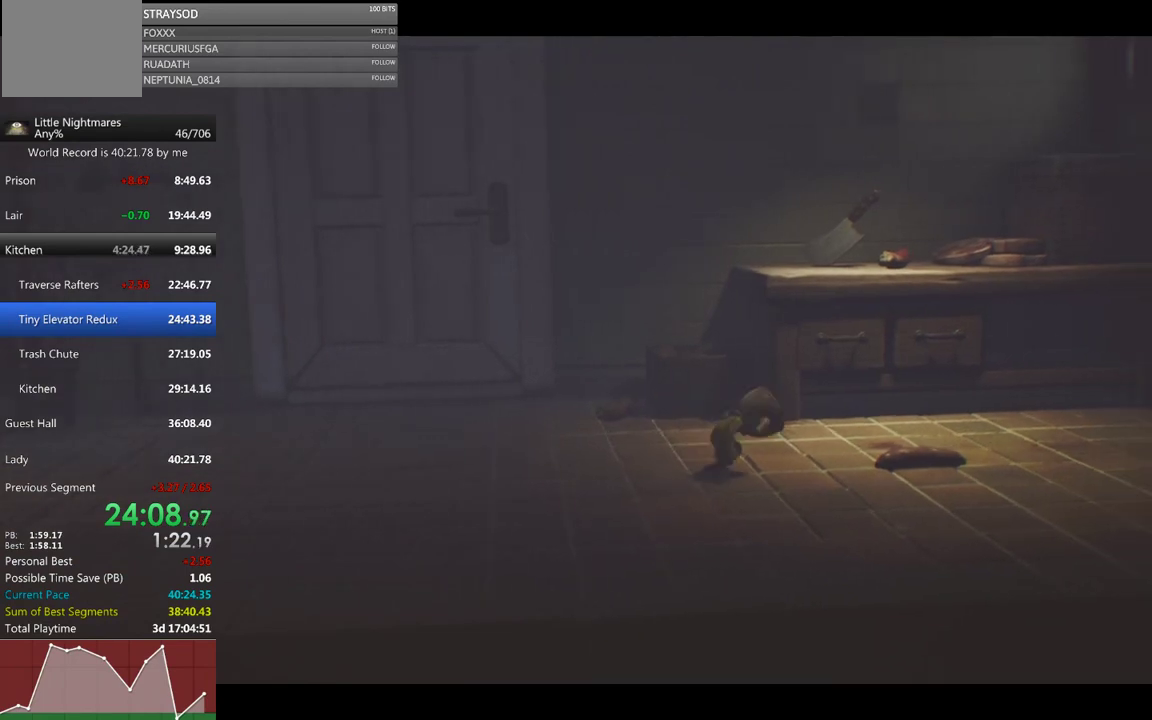
{"buttons": ["X"], "left_stick": "up-right", "events": [[167, "A", "up"]]}
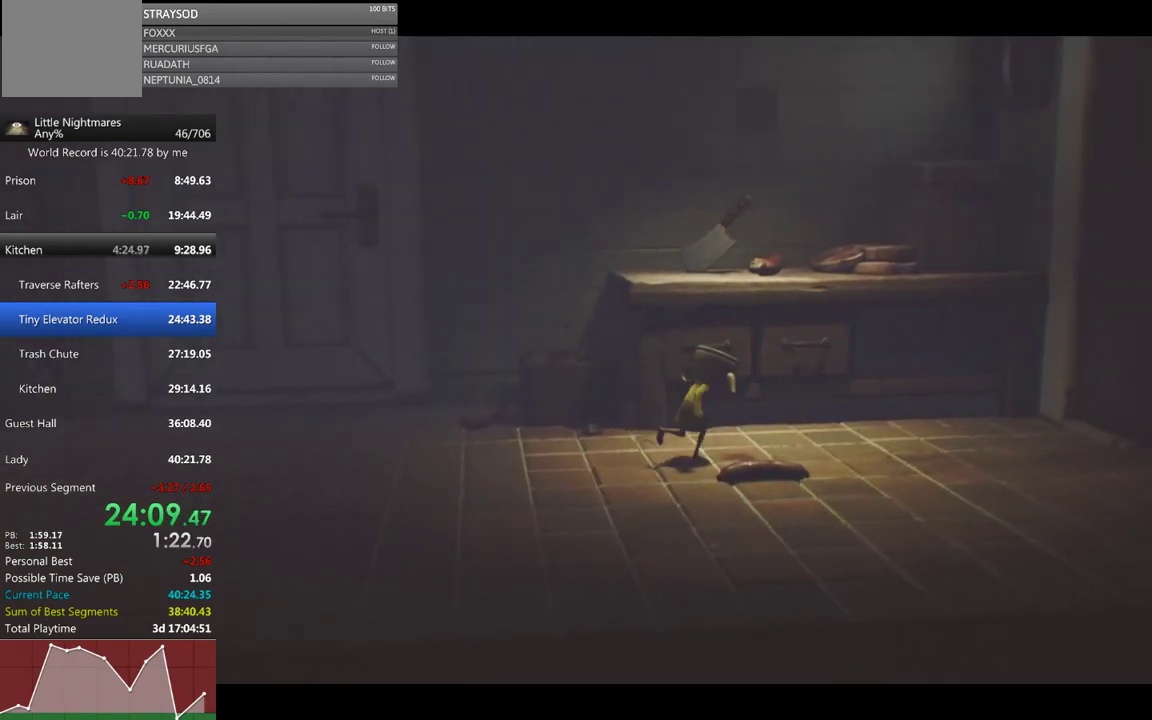
{"buttons": ["A", "X"], "left_stick": "up-right", "events": [[400, "A", "down"]]}
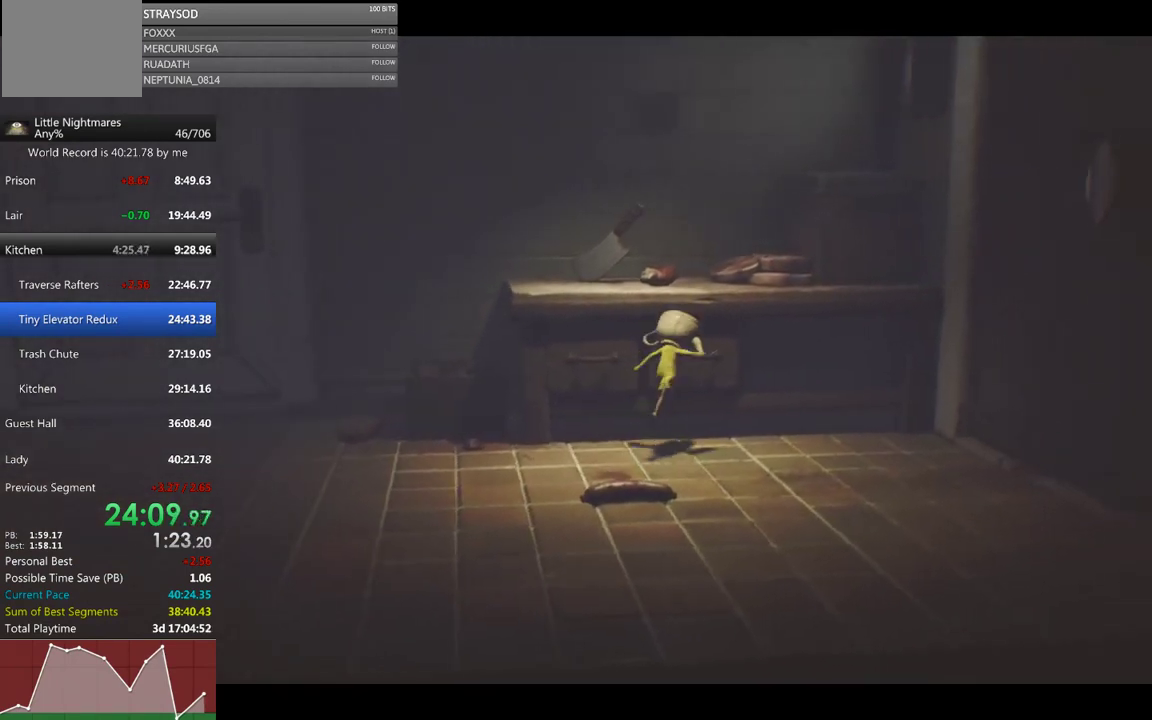
{"buttons": ["X", "R2"], "left_stick": "up", "events": [[33, "left_stick", "up"], [67, "R2", "down"], [100, "A", "up"]]}
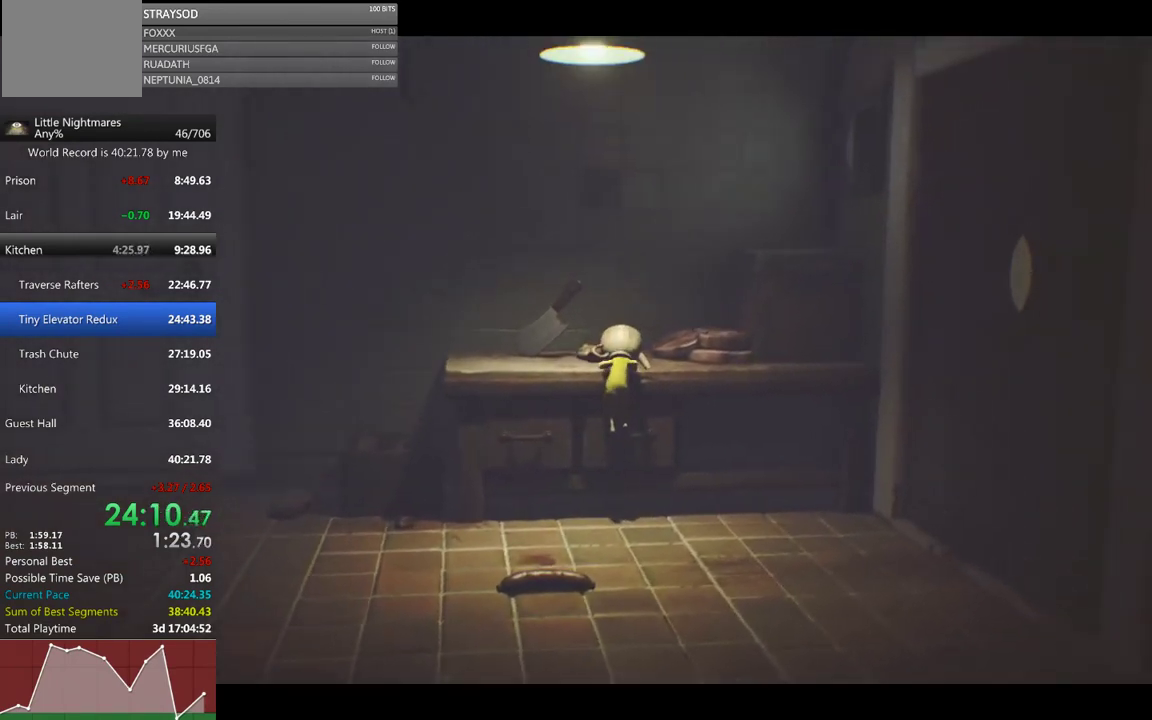
{"buttons": ["X"], "left_stick": "right", "events": [[33, "left_stick", "up-right"], [100, "R2", "up"], [467, "left_stick", "right"]]}
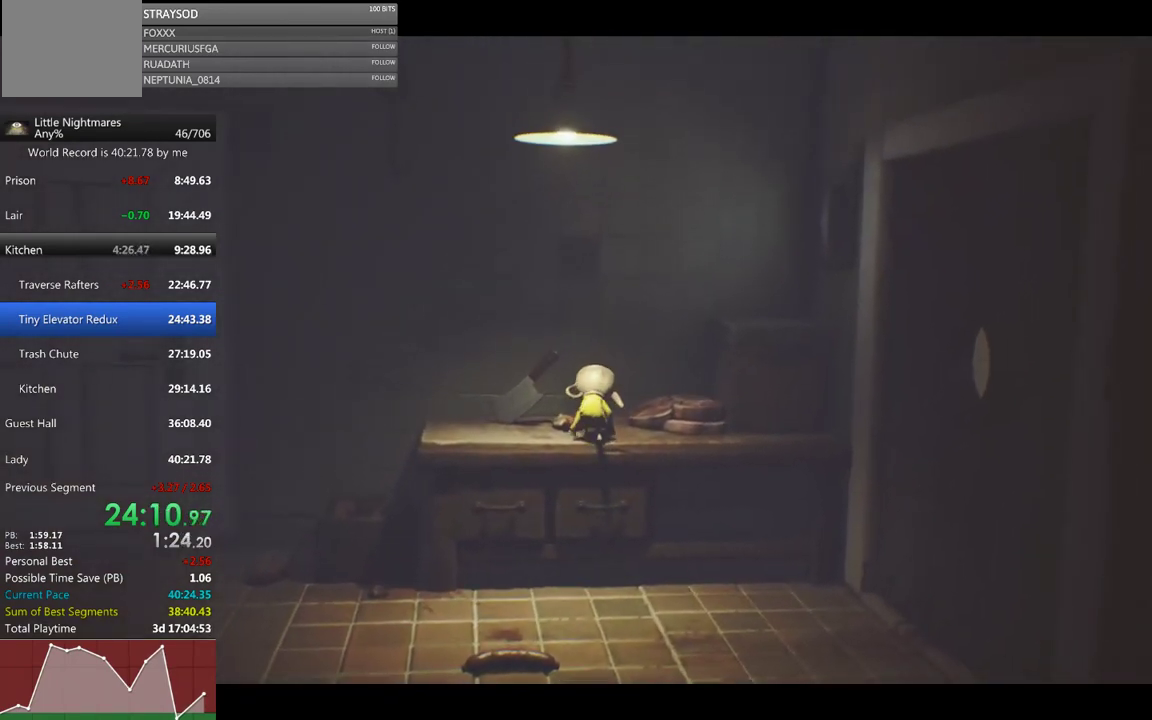
{"buttons": ["A"], "left_stick": "right", "events": [[267, "X", "up"], [400, "A", "down"]]}
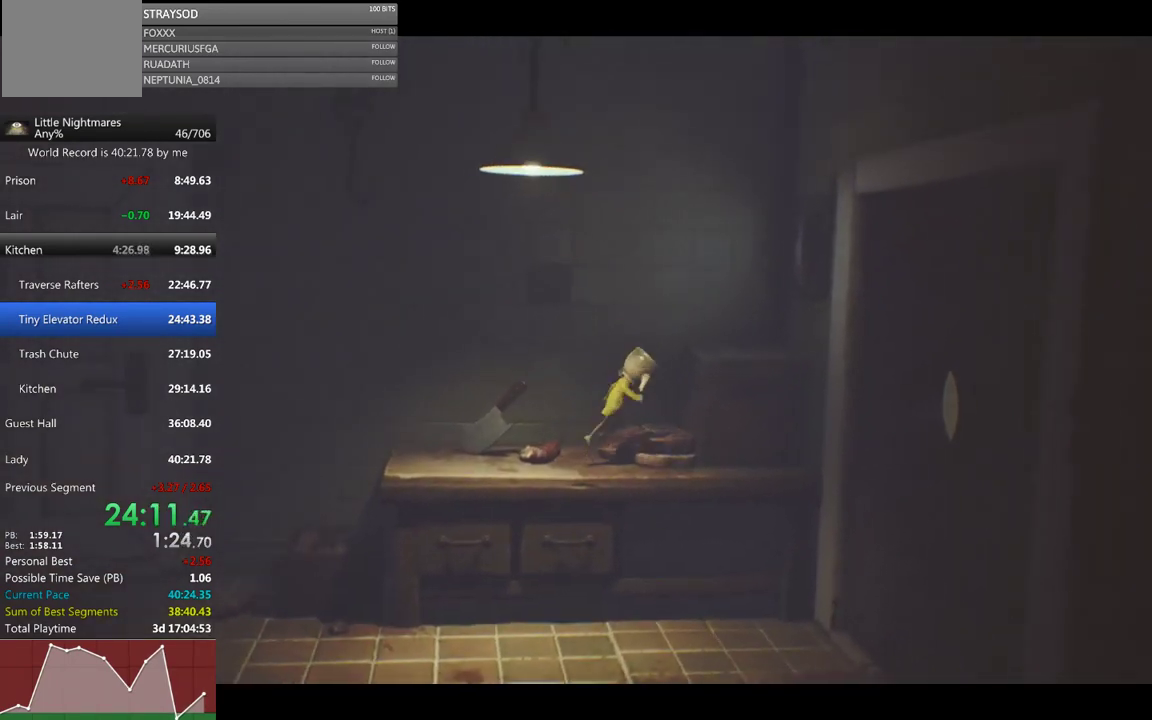
{"buttons": ["R2"], "left_stick": "right", "events": [[100, "R2", "down"], [433, "A", "up"]]}
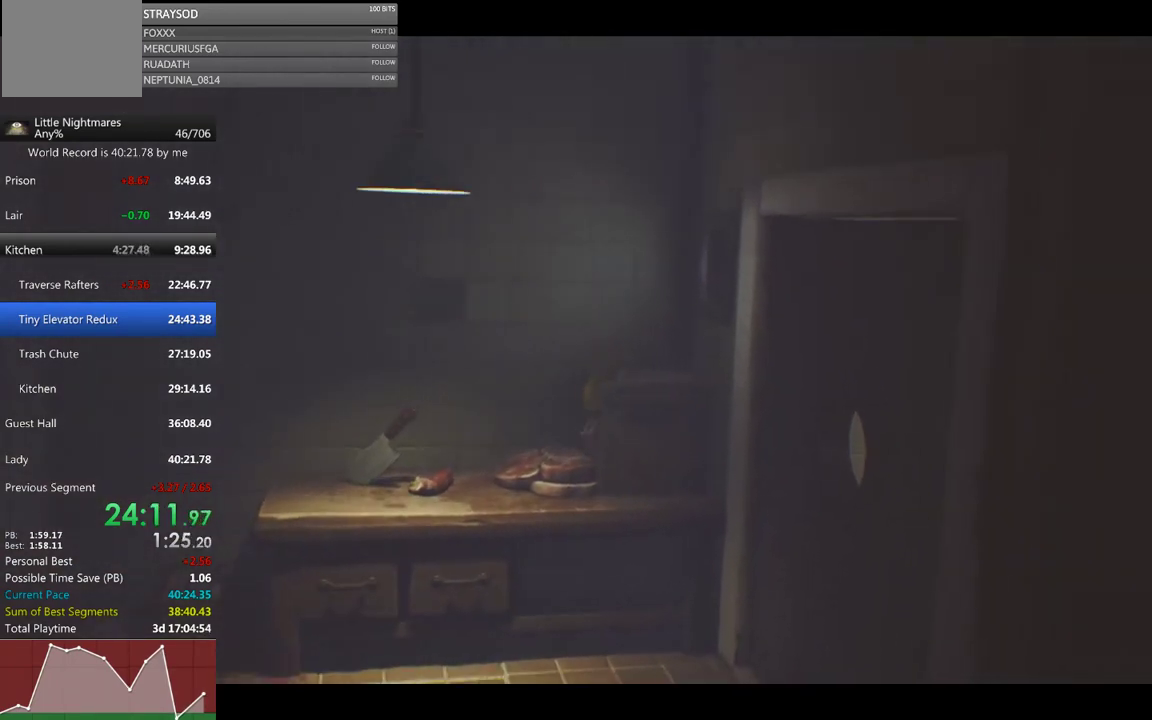
{"buttons": [], "left_stick": "right", "events": [[33, "R2", "up"]]}
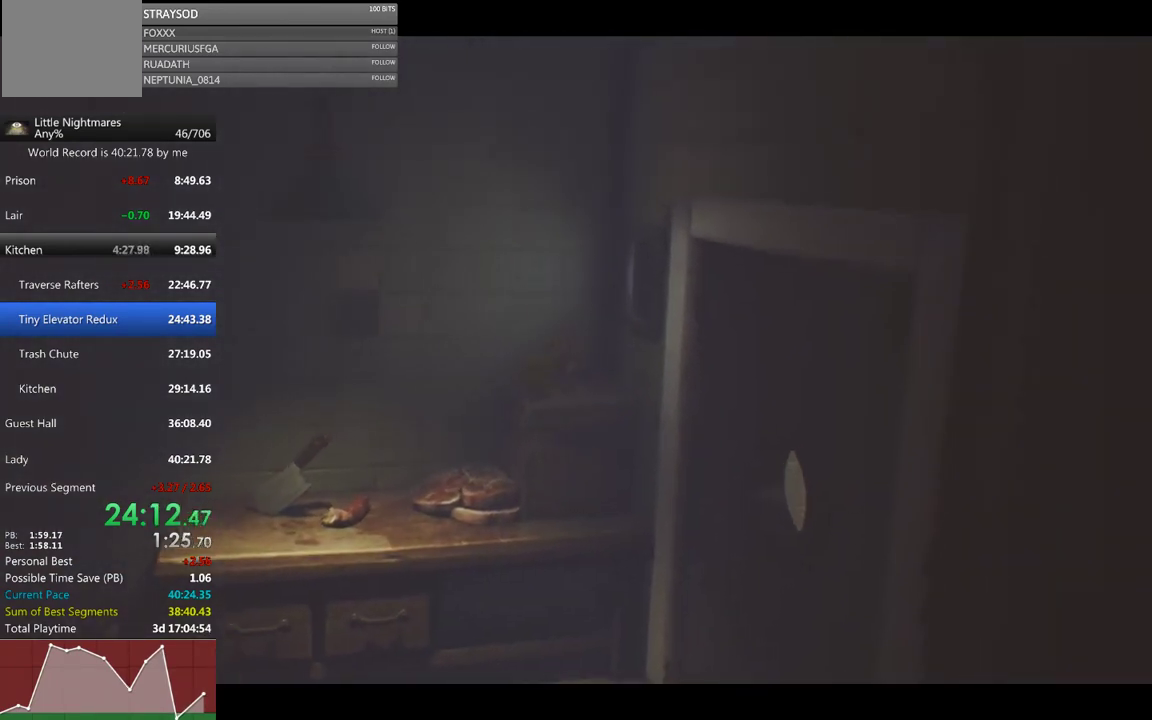
{"buttons": ["R2"], "left_stick": "right", "events": [[167, "A", "down"], [267, "A", "up"], [367, "R2", "down"]]}
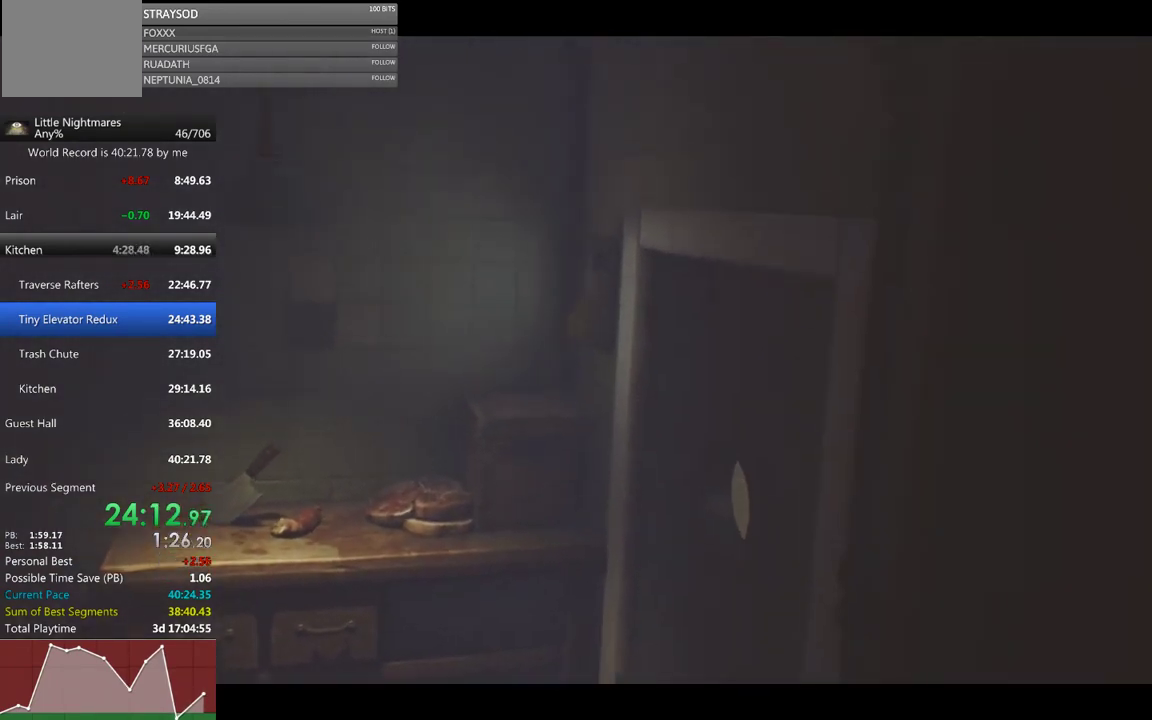
{"buttons": ["X"], "left_stick": "right", "events": [[333, "R2", "up"], [367, "X", "down"]]}
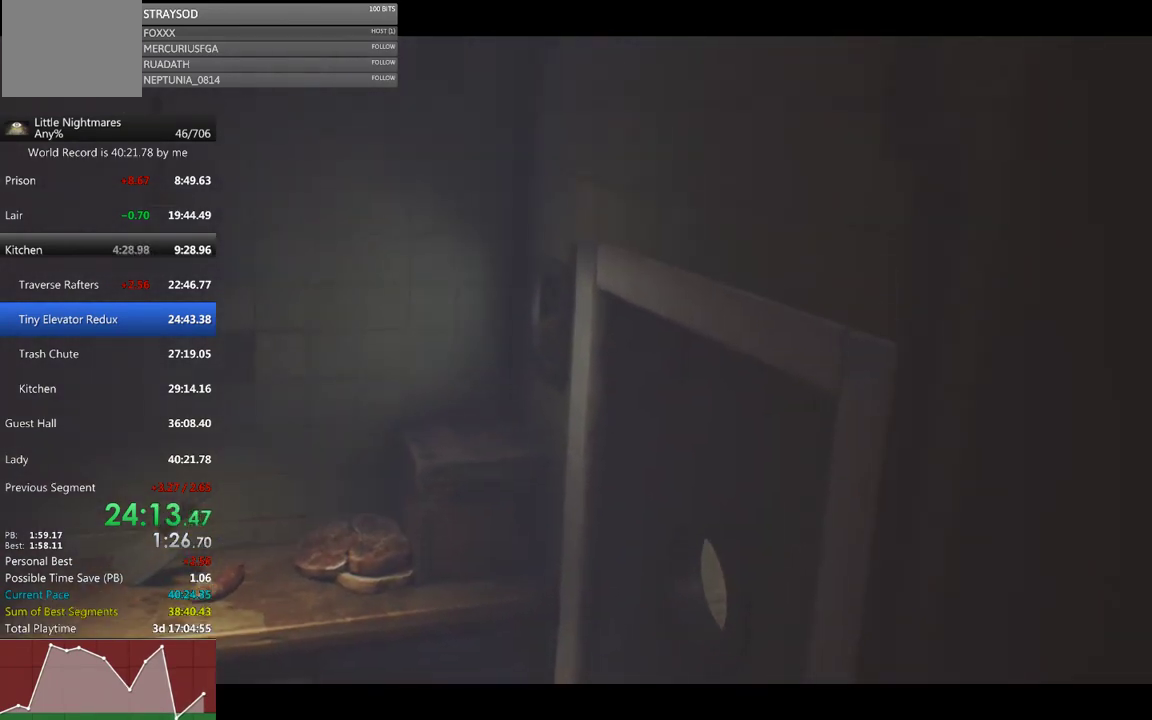
{"buttons": ["X"], "left_stick": "right", "events": []}
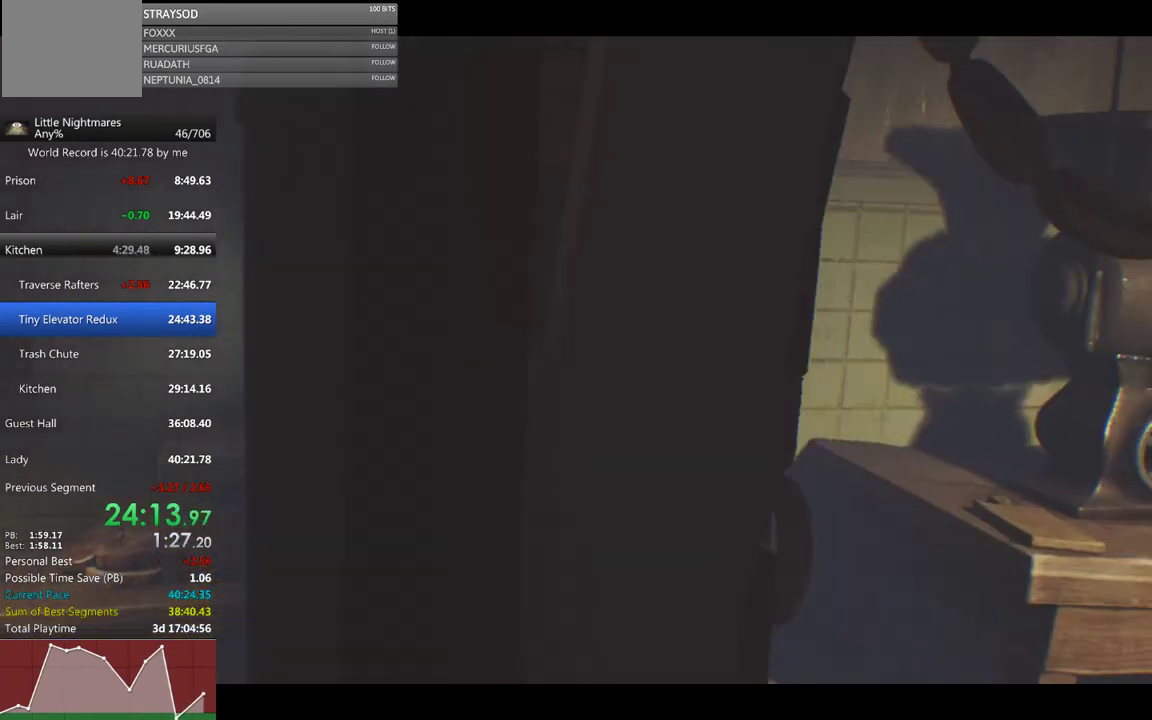
{"buttons": [], "left_stick": "right", "events": [[233, "X", "up"]]}
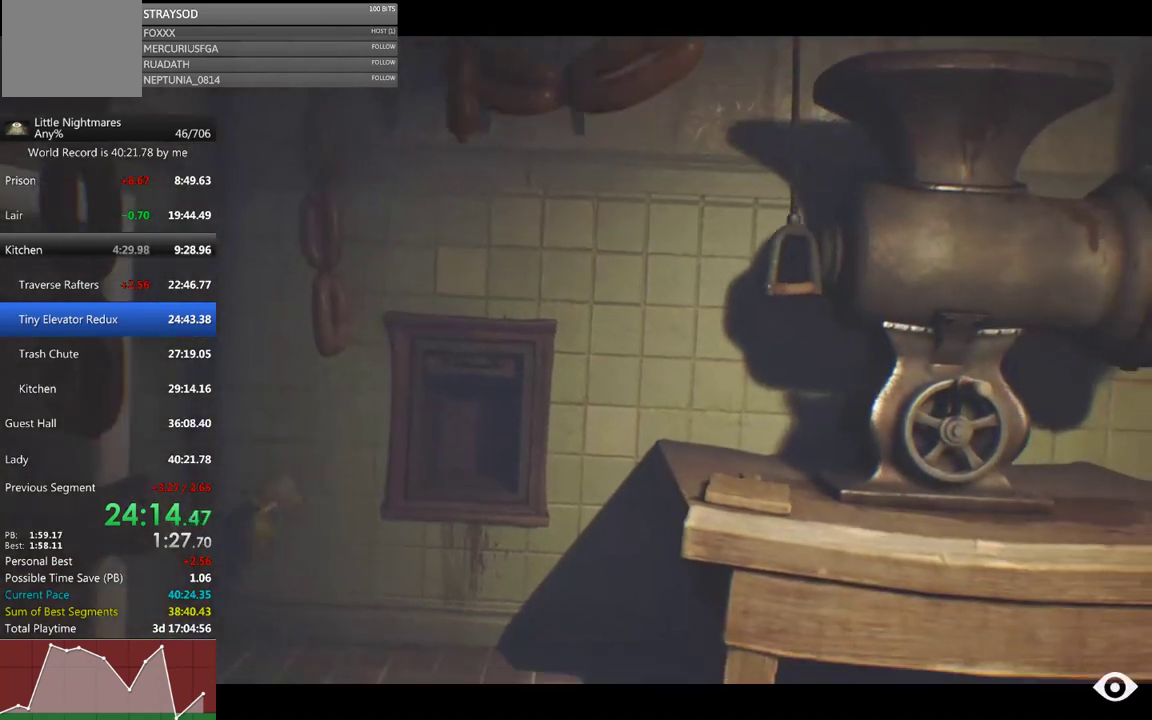
{"buttons": ["X"], "left_stick": "down-right", "events": [[200, "left_stick", "center"], [433, "X", "down"], [433, "left_stick", "down-right"]]}
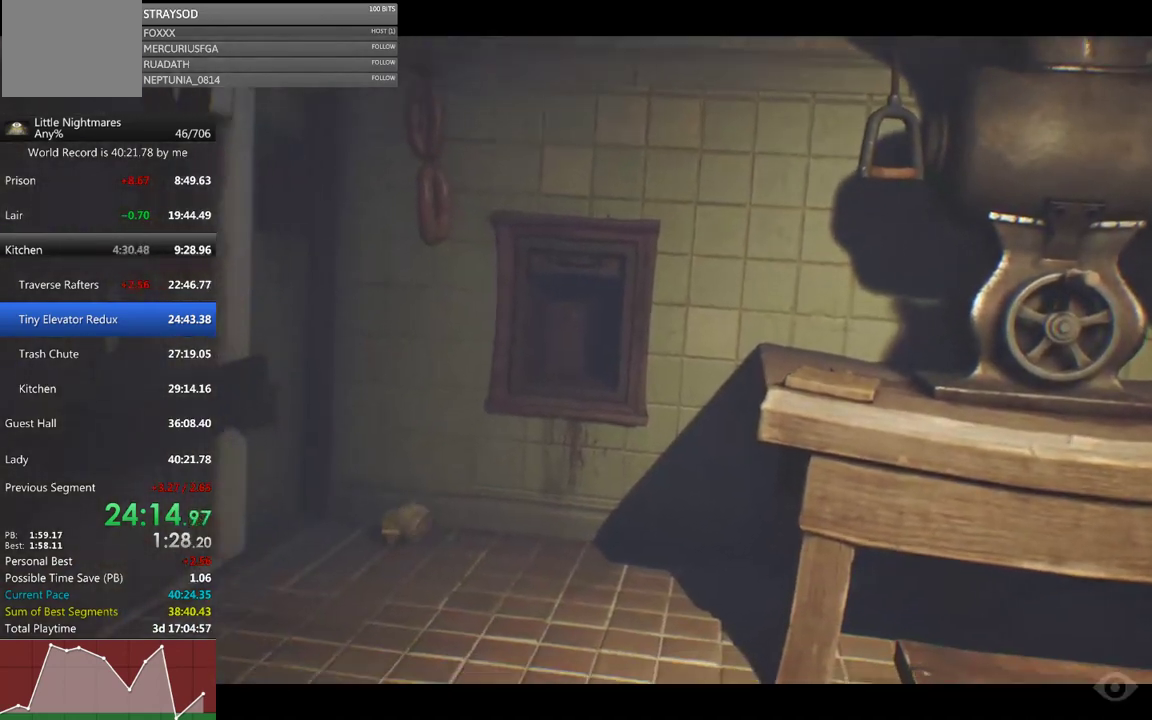
{"buttons": ["X"], "left_stick": "down-right", "events": []}
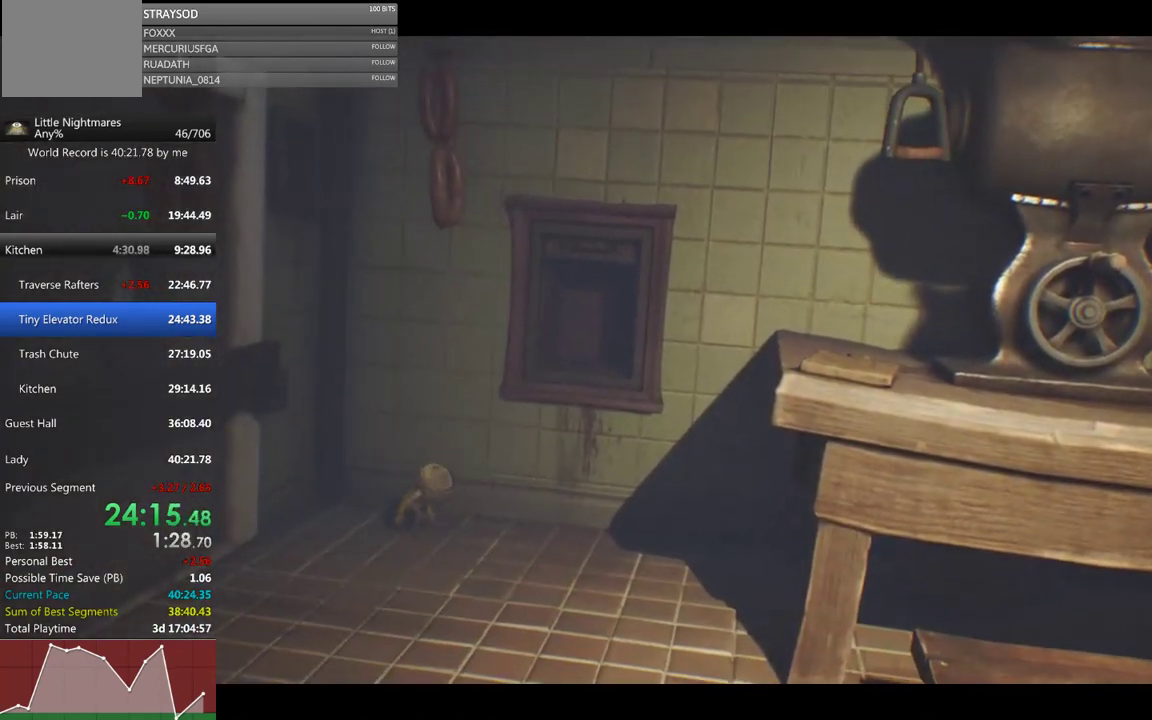
{"buttons": ["X"], "left_stick": "right", "events": [[367, "left_stick", "right"]]}
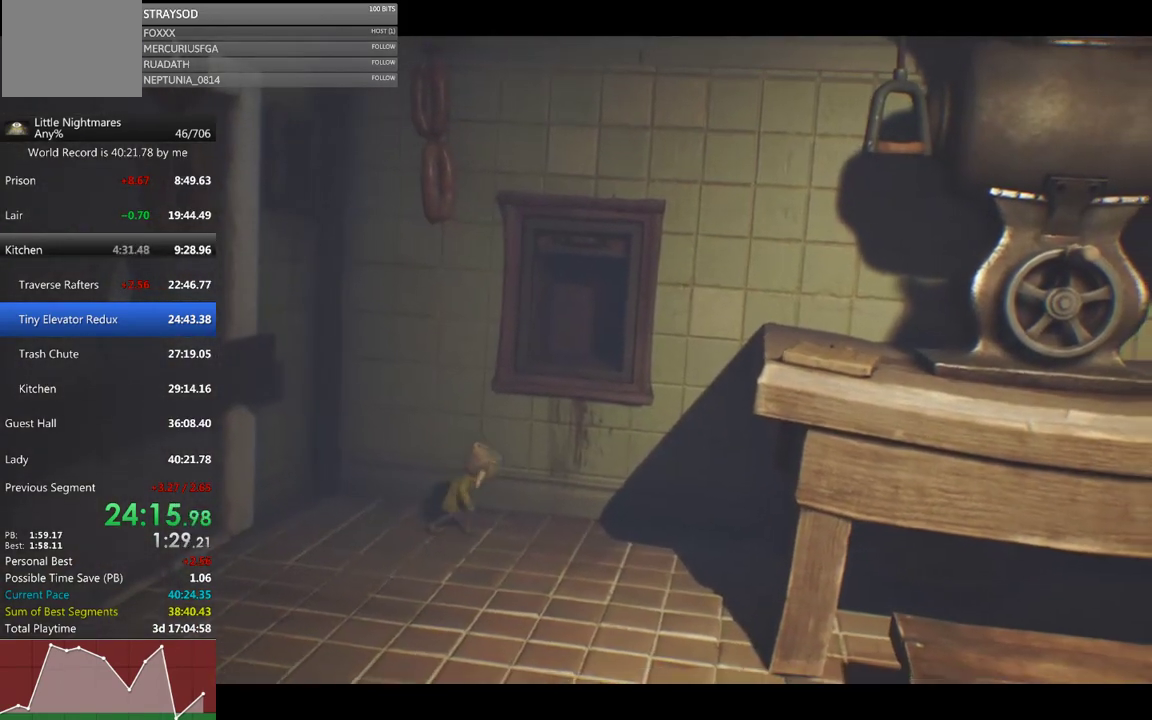
{"buttons": ["A"], "left_stick": "up", "events": [[267, "X", "up"], [267, "left_stick", "up-right"], [367, "A", "down"], [400, "left_stick", "up"]]}
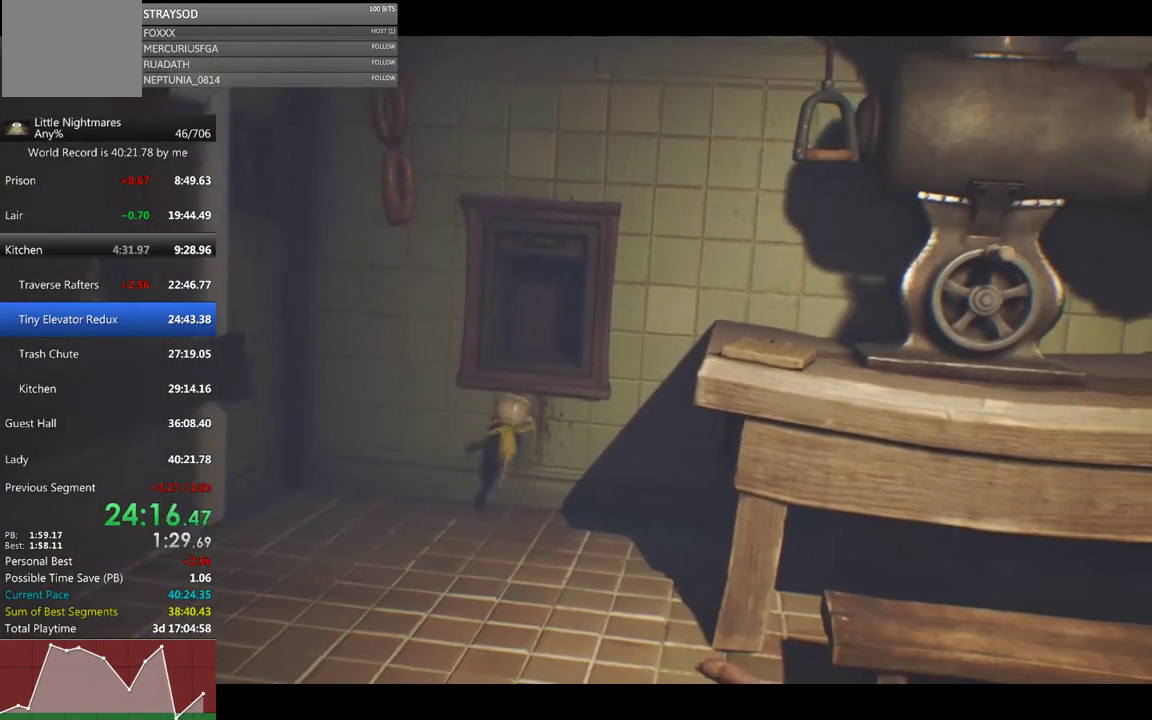
{"buttons": ["R2"], "left_stick": "up", "events": [[100, "A", "up"], [167, "R2", "down"]]}
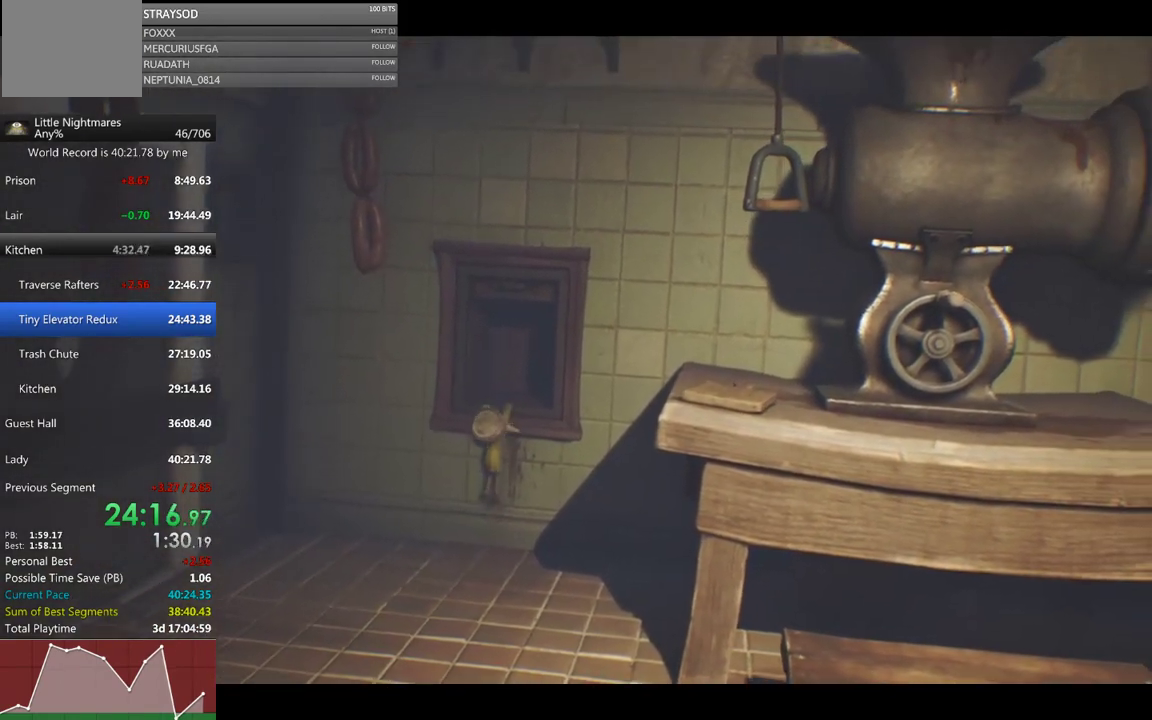
{"buttons": ["R2"], "left_stick": "up", "events": []}
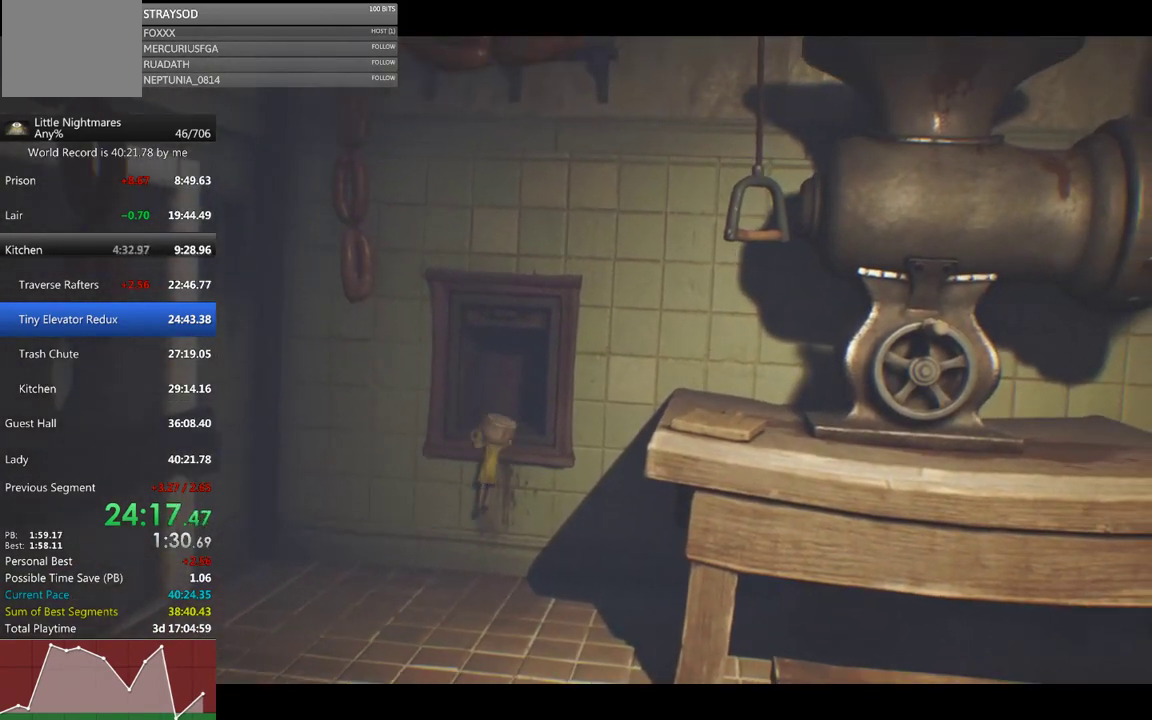
{"buttons": ["R2"], "left_stick": "up", "events": []}
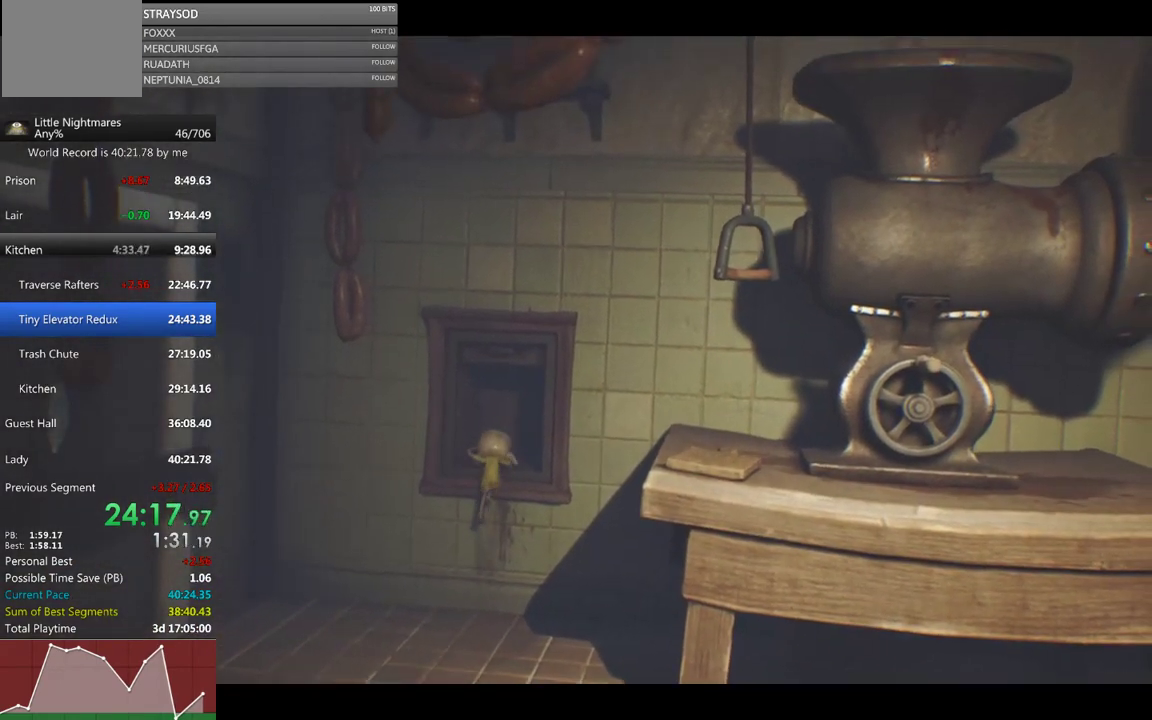
{"buttons": [], "left_stick": "up", "events": [[433, "R2", "up"]]}
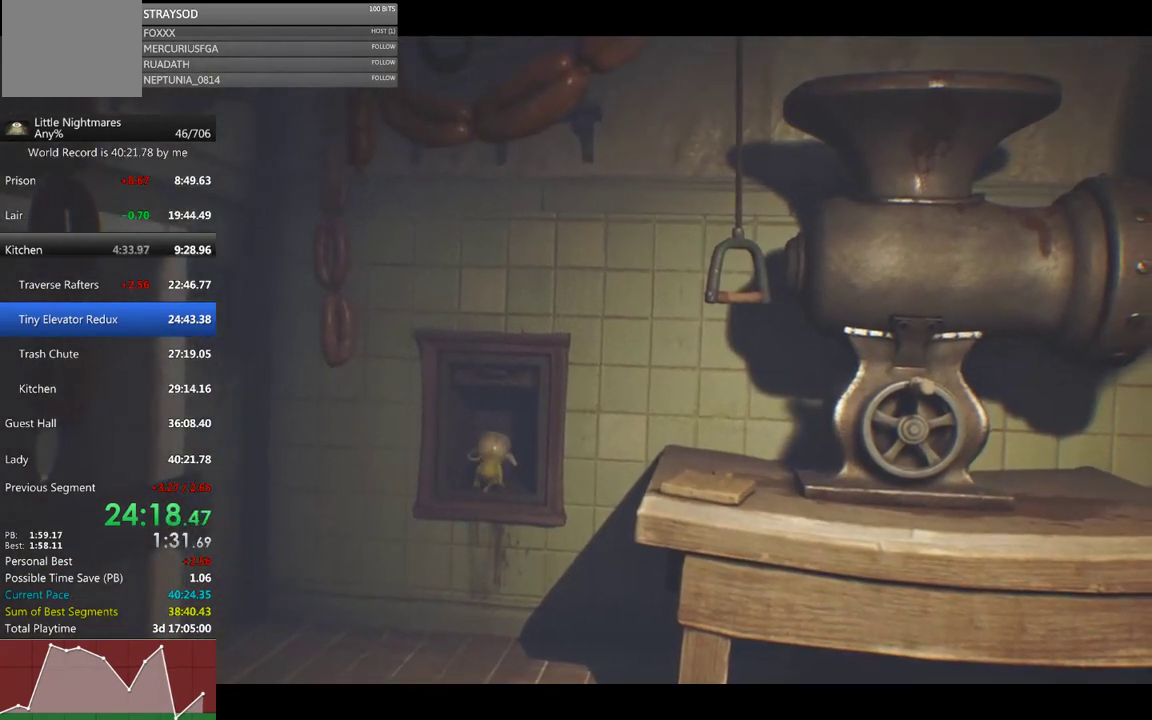
{"buttons": [], "left_stick": "up", "events": []}